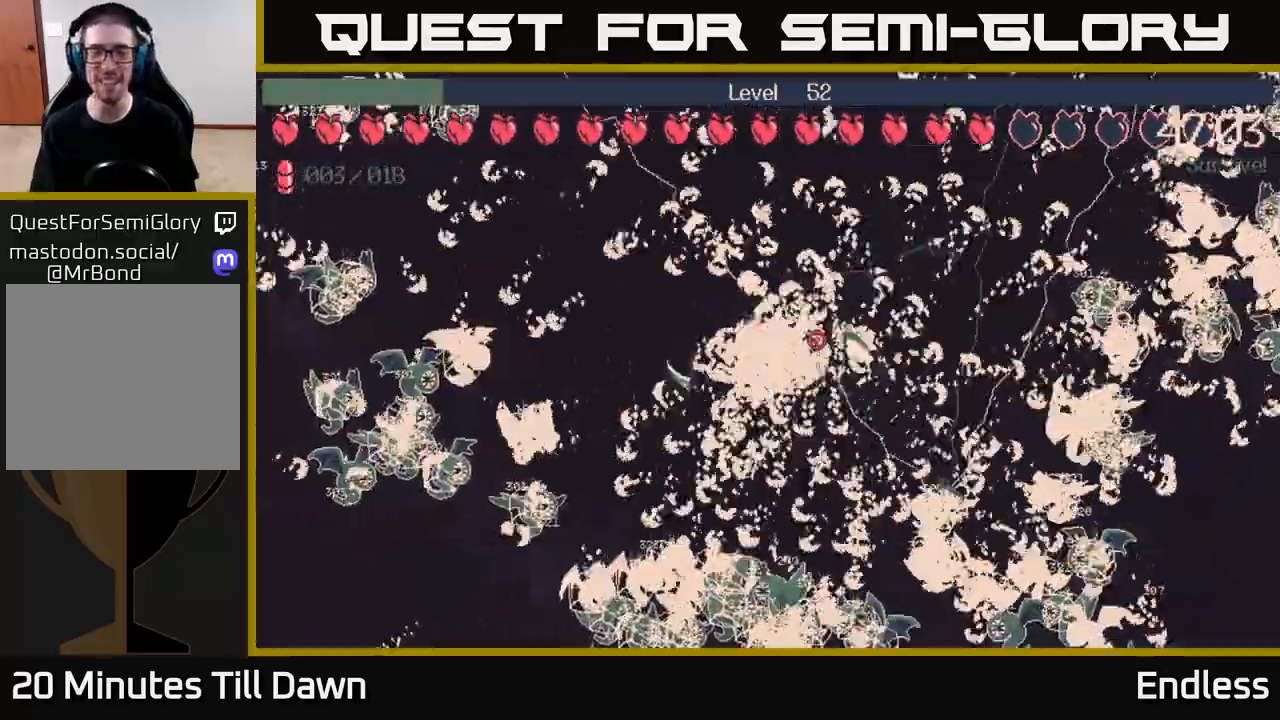
Gameplay with a controller (Xbox layout); each line is a JSON object with the inputs held at the frame after it. "events" lists button and stick changes between this image and that frame as [ms after this image, input, new state], when the widget could be followed in between.
{"buttons": [], "left_stick": "center", "right_stick": "center", "events": [[167, "left_stick", "up-left"], [467, "left_stick", "center"]]}
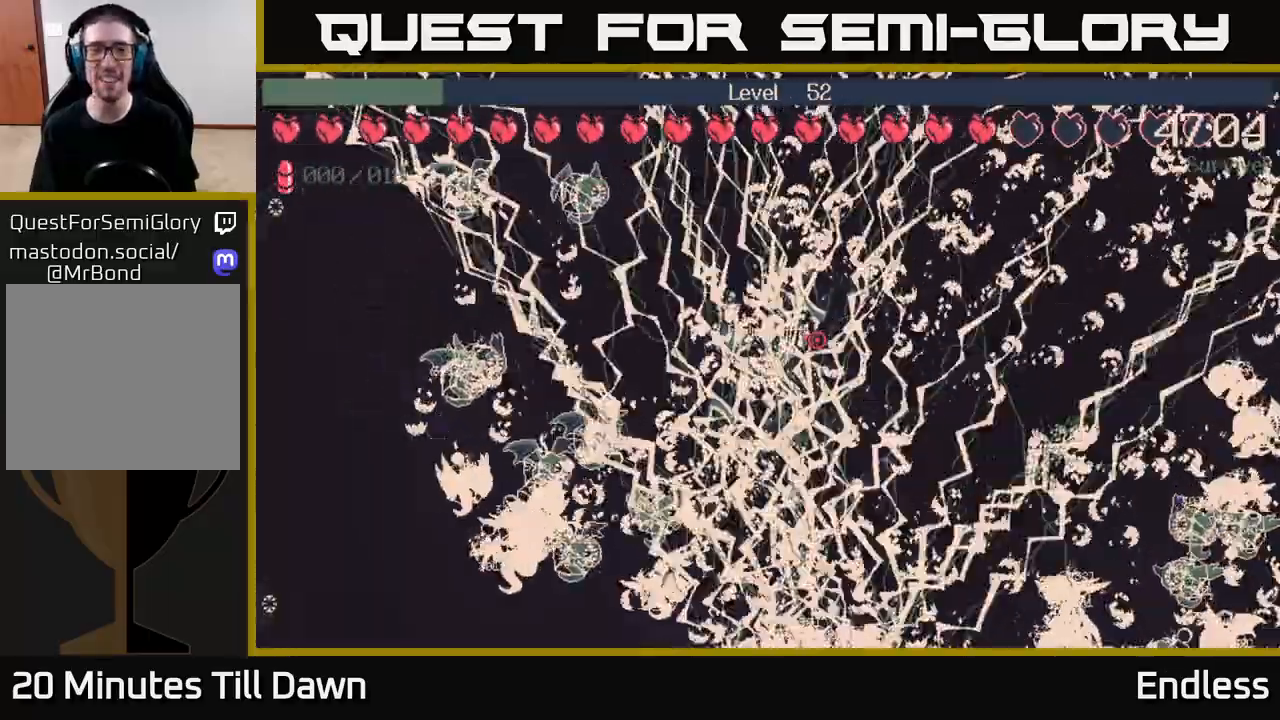
{"buttons": [], "left_stick": "center", "right_stick": "center", "events": []}
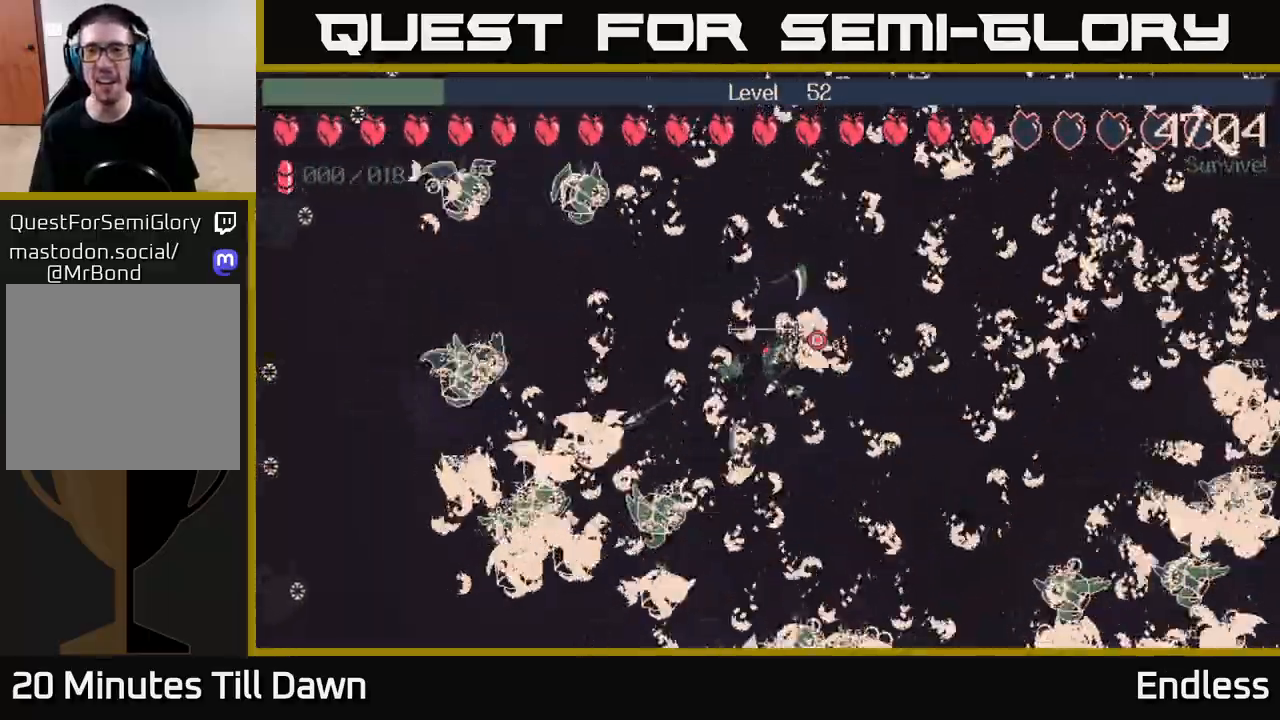
{"buttons": [], "left_stick": "right", "right_stick": "center", "events": [[183, "left_stick", "right"], [333, "L2", "down"], [450, "L2", "up"]]}
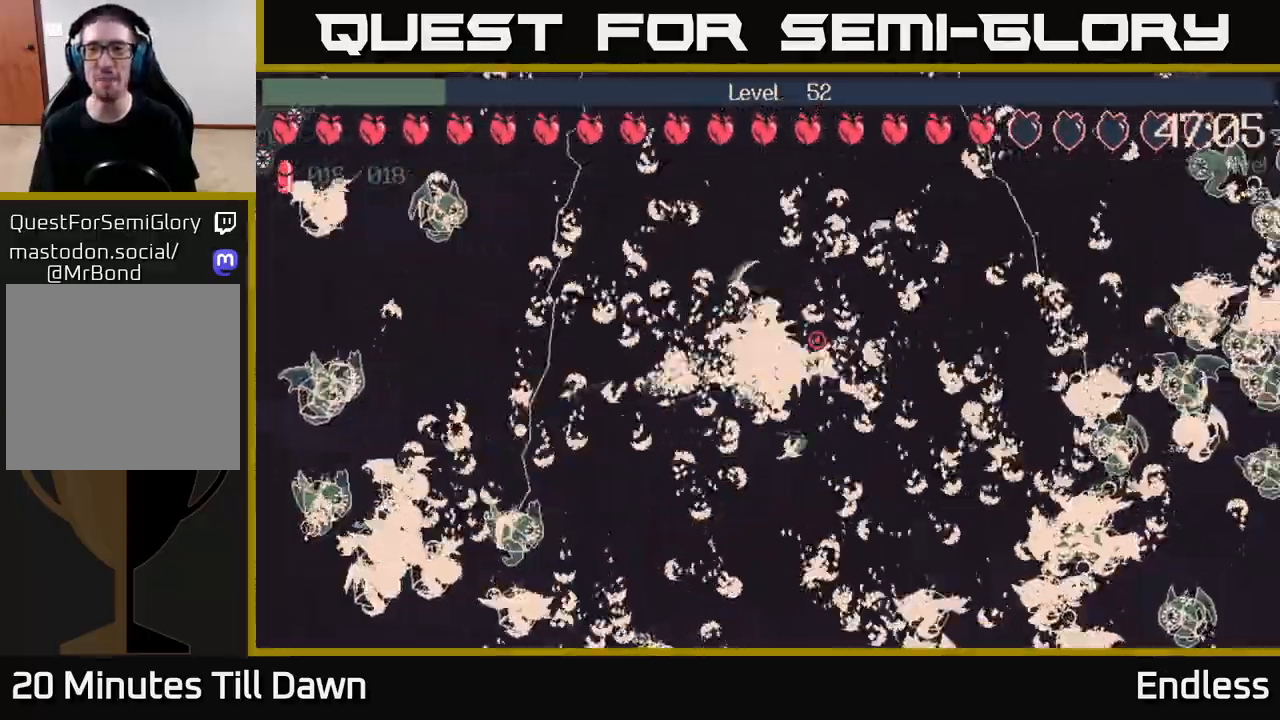
{"buttons": [], "left_stick": "center", "right_stick": "center", "events": [[33, "left_stick", "center"]]}
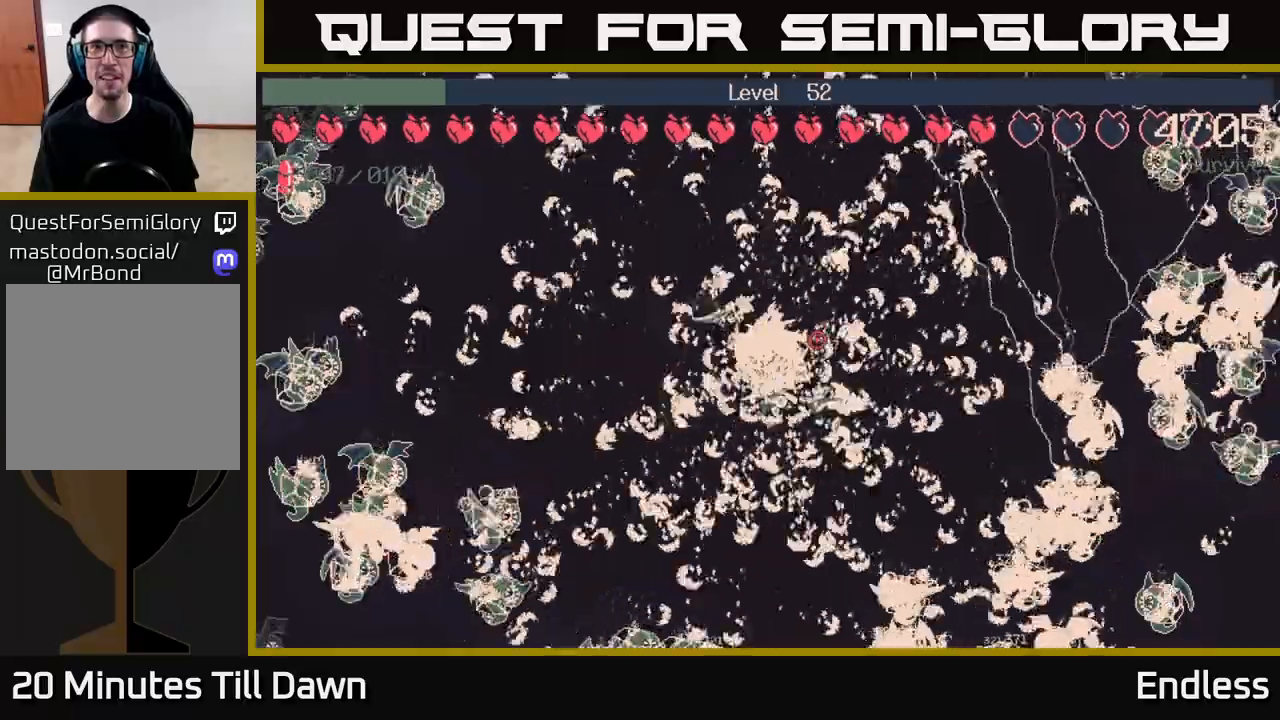
{"buttons": [], "left_stick": "center", "right_stick": "center", "events": []}
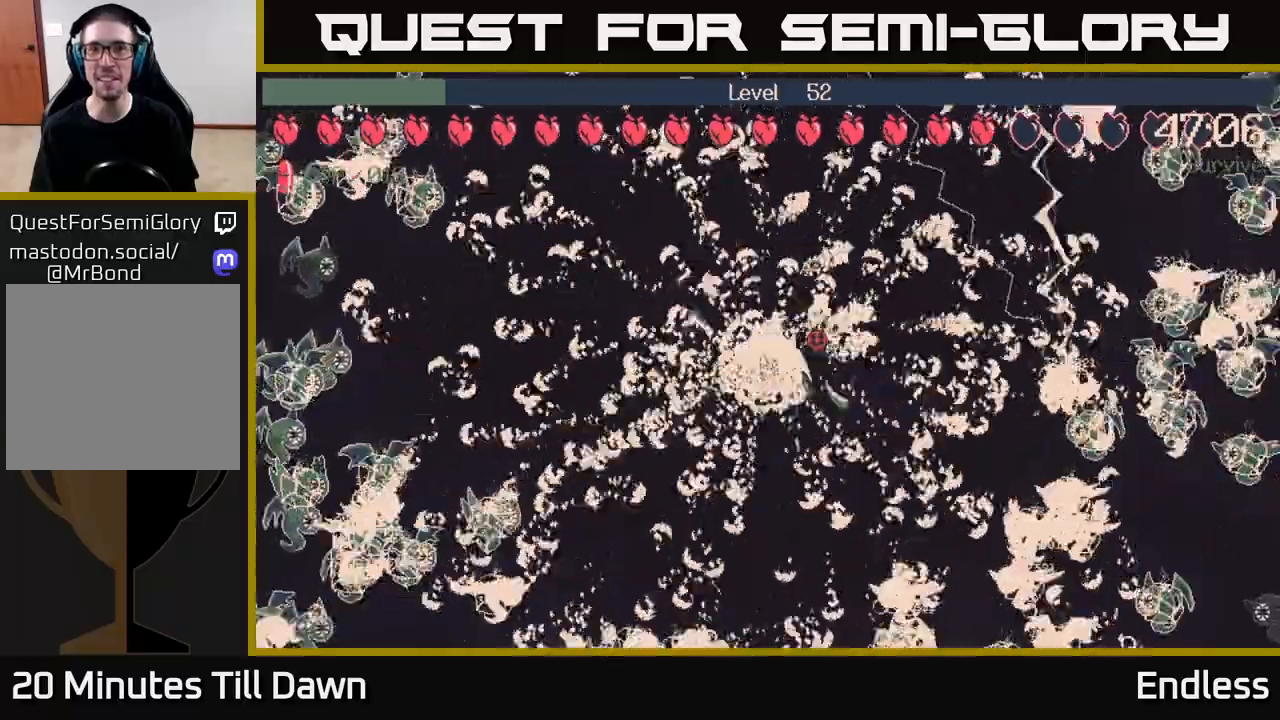
{"buttons": [], "left_stick": "up-right", "right_stick": "center", "events": [[217, "left_stick", "right"], [383, "left_stick", "up-right"]]}
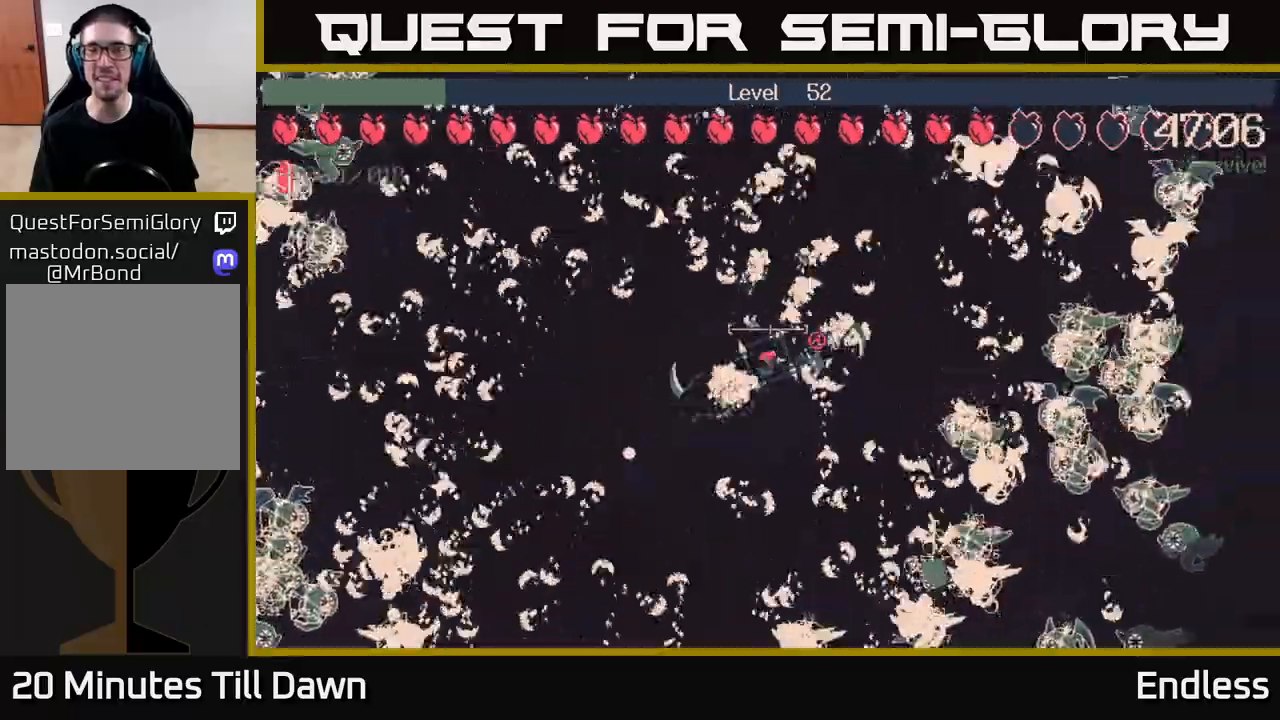
{"buttons": [], "left_stick": "center", "right_stick": "center", "events": [[50, "left_stick", "center"], [300, "L2", "down"], [433, "L2", "up"]]}
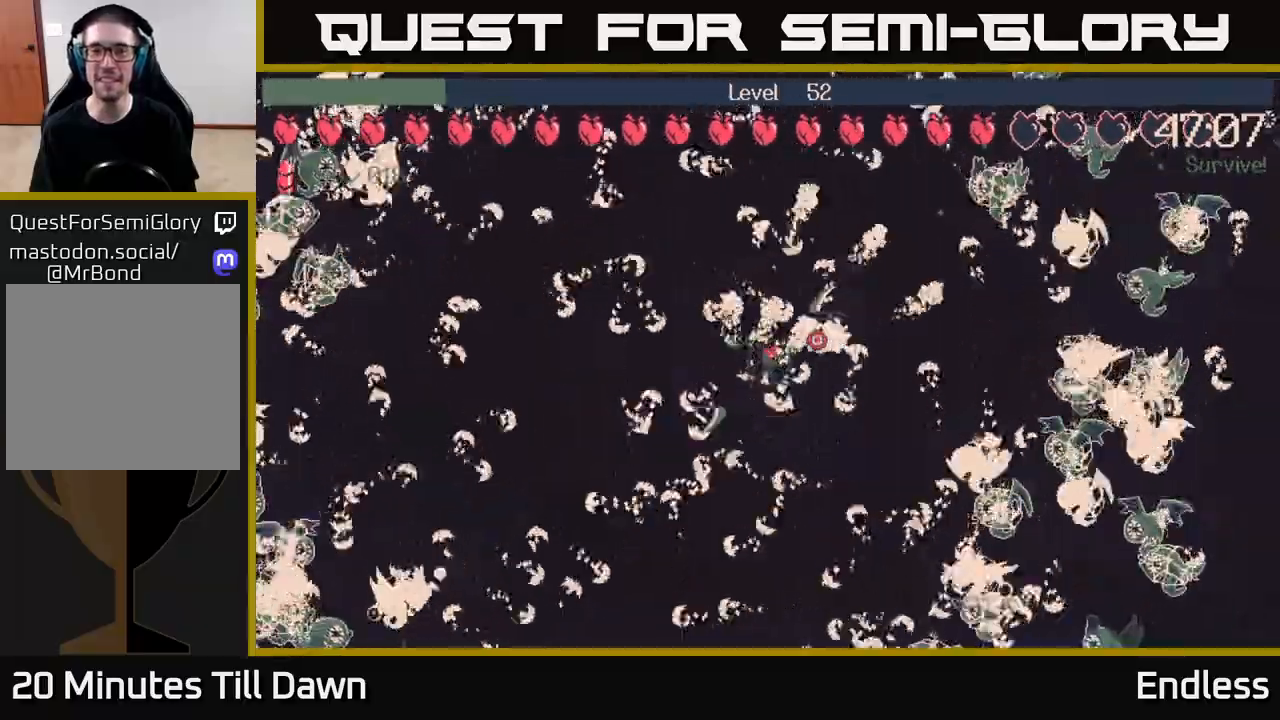
{"buttons": [], "left_stick": "center", "right_stick": "center", "events": [[133, "left_stick", "up-right"], [250, "L2", "down"], [367, "L2", "up"], [400, "left_stick", "center"]]}
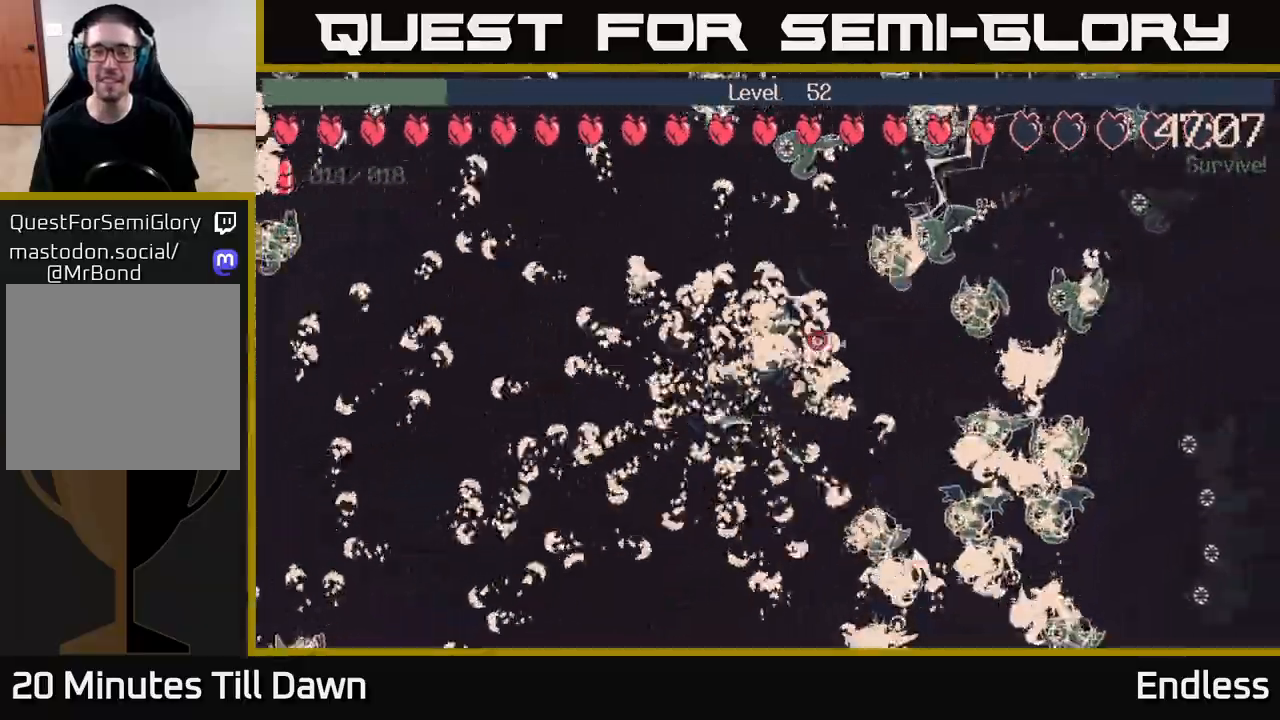
{"buttons": [], "left_stick": "center", "right_stick": "center", "events": []}
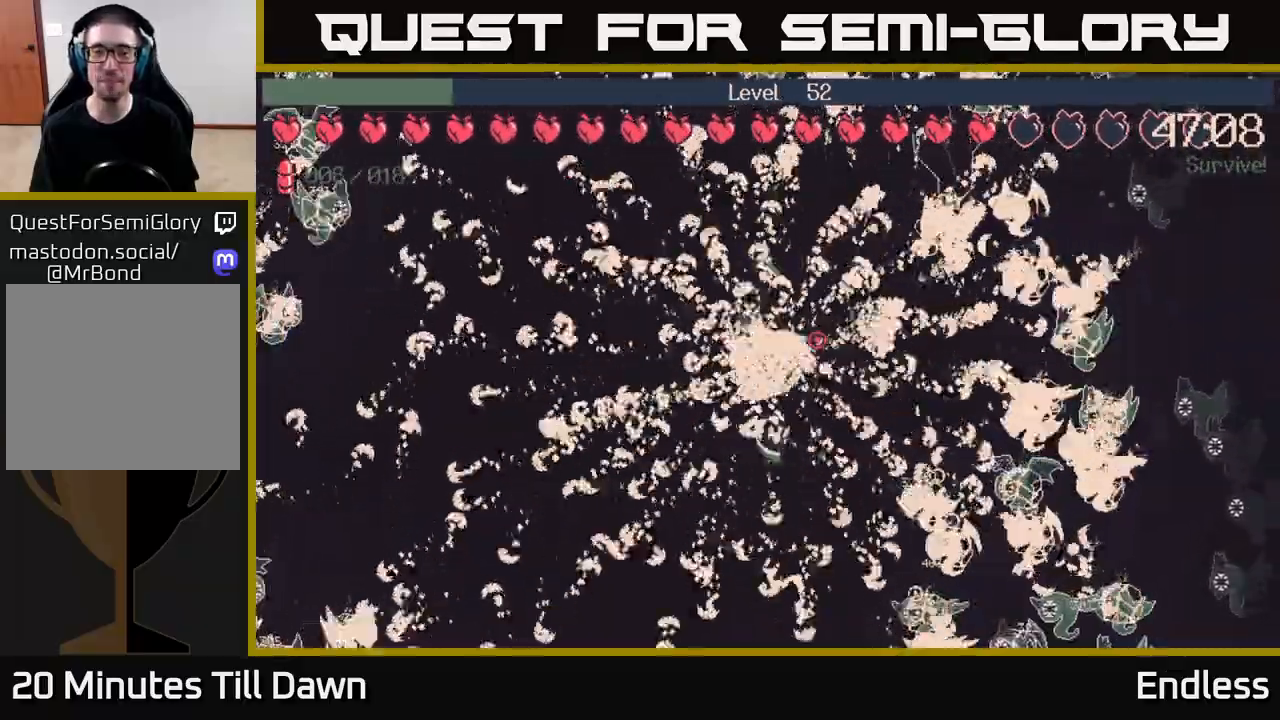
{"buttons": [], "left_stick": "center", "right_stick": "center", "events": [[83, "left_stick", "up"], [200, "left_stick", "up-left"], [467, "left_stick", "center"]]}
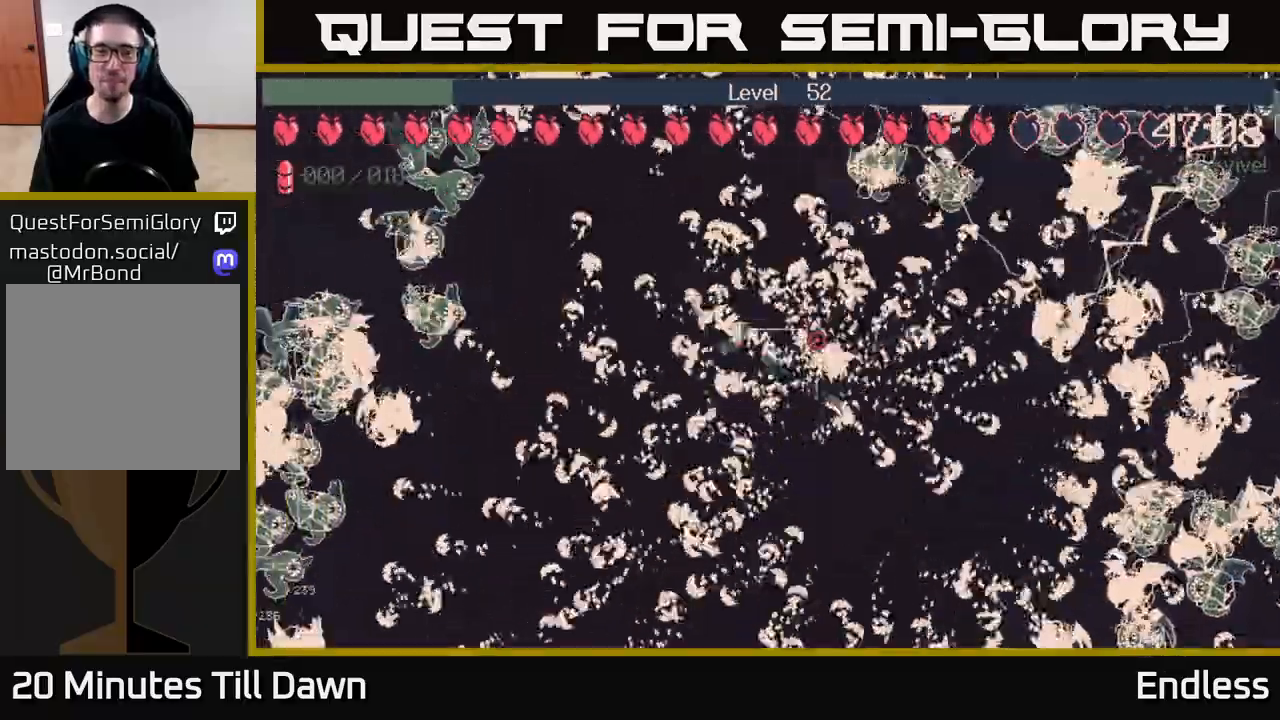
{"buttons": [], "left_stick": "up", "right_stick": "center", "events": [[233, "left_stick", "up-left"], [433, "left_stick", "up"]]}
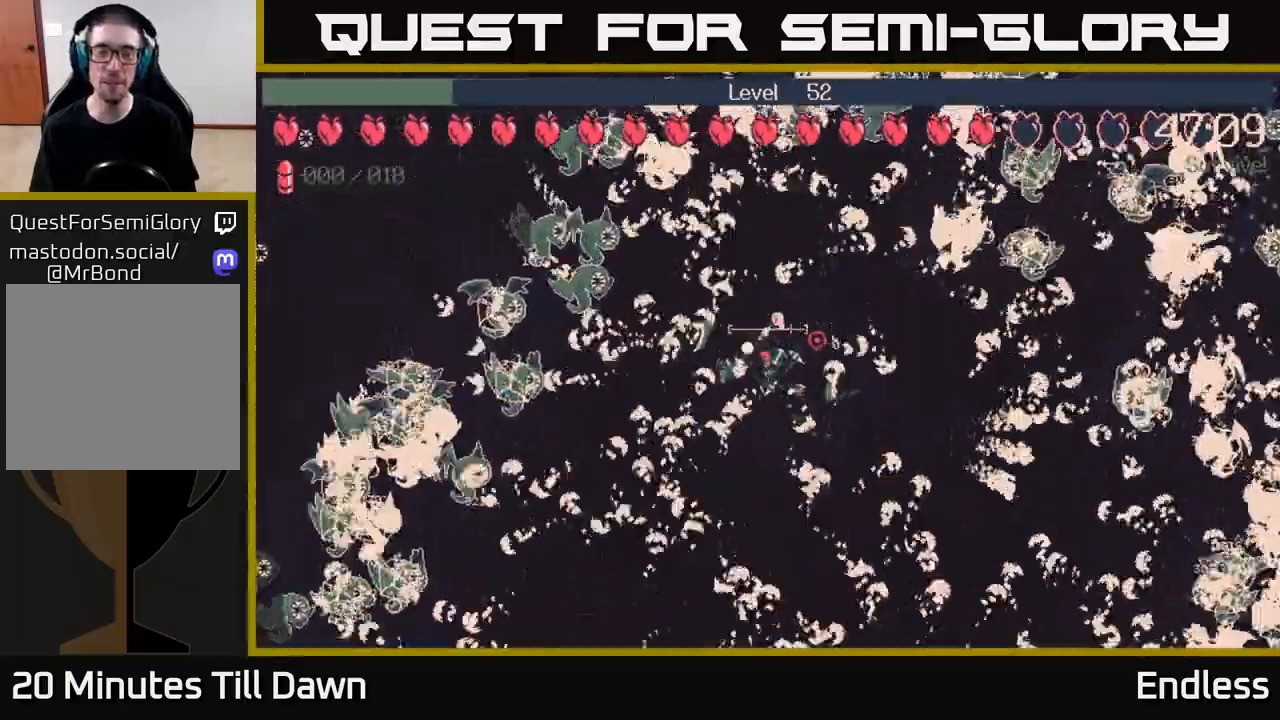
{"buttons": ["L2"], "left_stick": "center", "right_stick": "center", "events": [[50, "L2", "down"], [133, "left_stick", "center"], [183, "L2", "up"], [467, "L2", "down"]]}
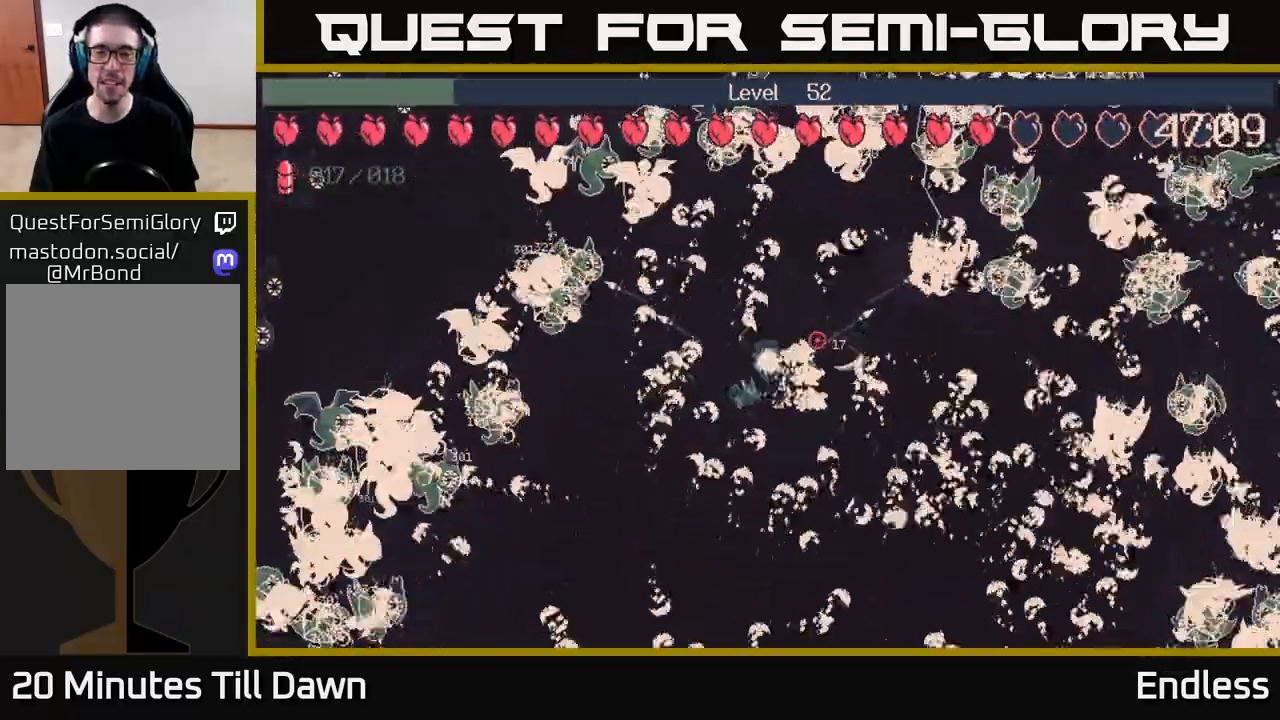
{"buttons": [], "left_stick": "right", "right_stick": "center", "events": [[83, "L2", "up"], [433, "left_stick", "right"]]}
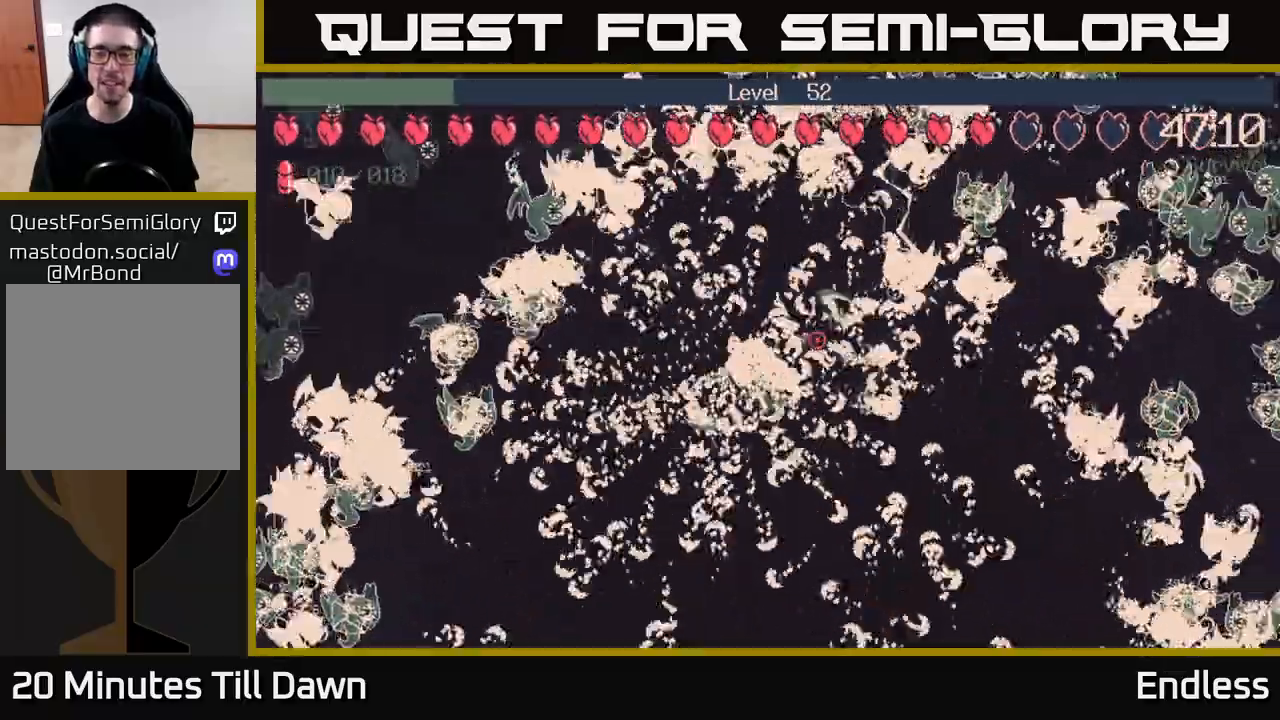
{"buttons": [], "left_stick": "down", "right_stick": "center", "events": [[100, "left_stick", "down-right"], [450, "left_stick", "down"]]}
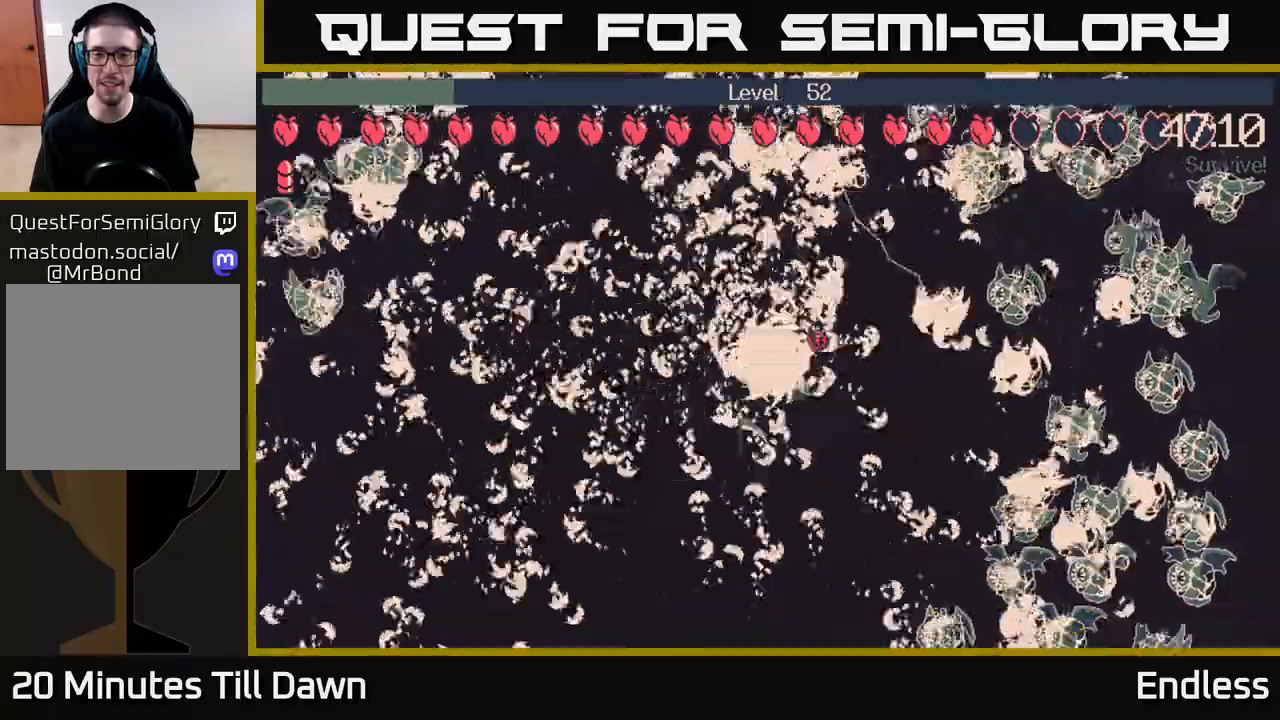
{"buttons": [], "left_stick": "down-left", "right_stick": "center", "events": [[150, "left_stick", "down-right"], [283, "left_stick", "down"], [383, "left_stick", "down-left"]]}
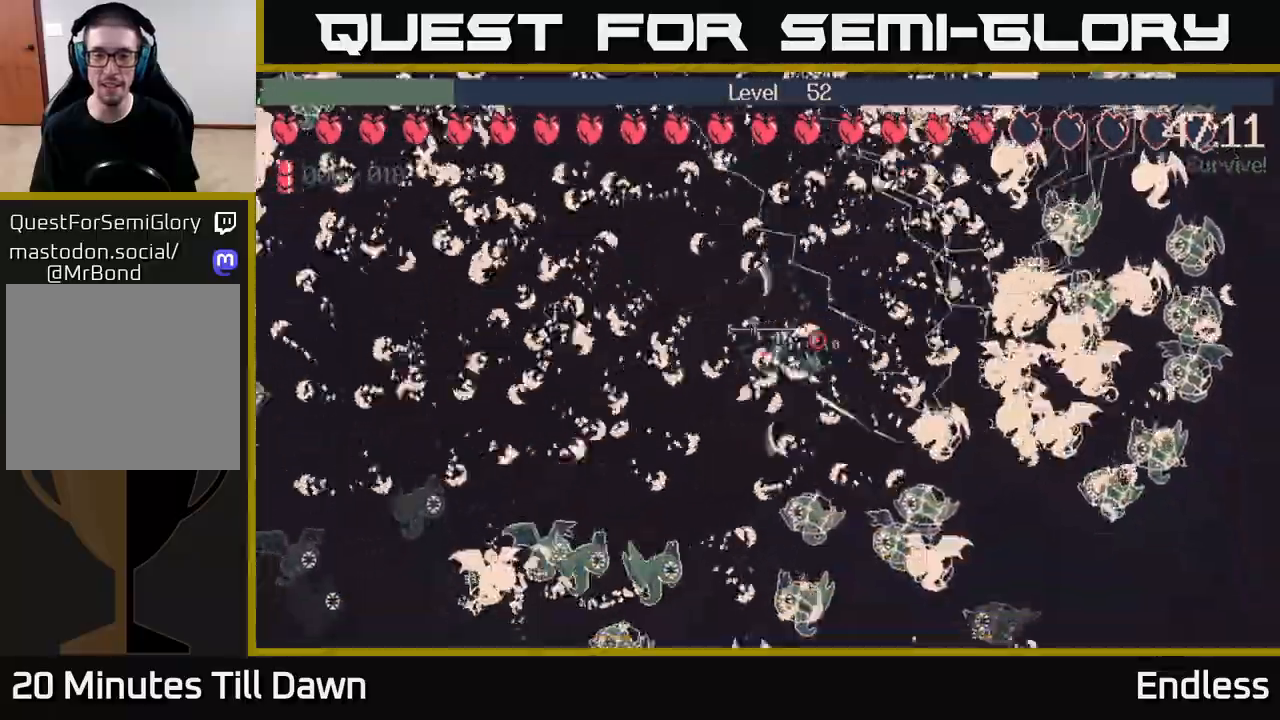
{"buttons": [], "left_stick": "left", "right_stick": "center", "events": [[150, "left_stick", "left"], [250, "left_stick", "up-left"], [383, "left_stick", "left"]]}
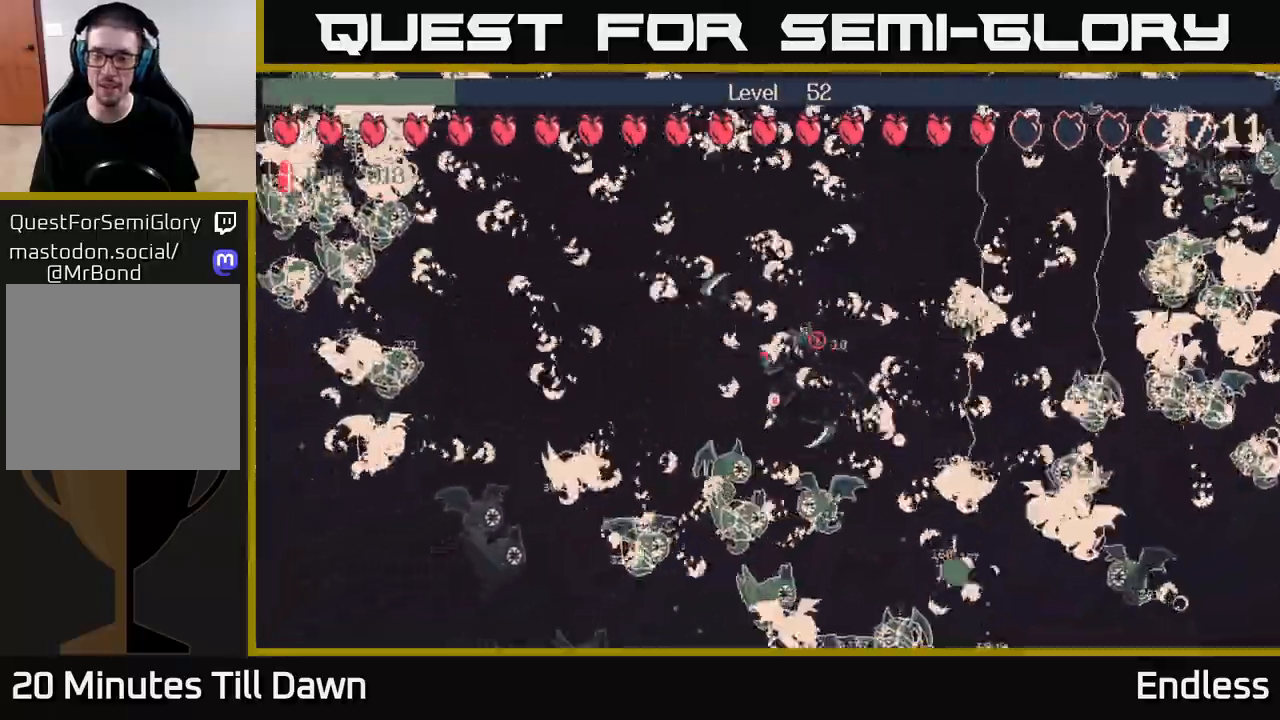
{"buttons": [], "left_stick": "left", "right_stick": "center", "events": [[83, "L2", "down"], [117, "left_stick", "center"], [200, "L2", "up"], [450, "left_stick", "left"]]}
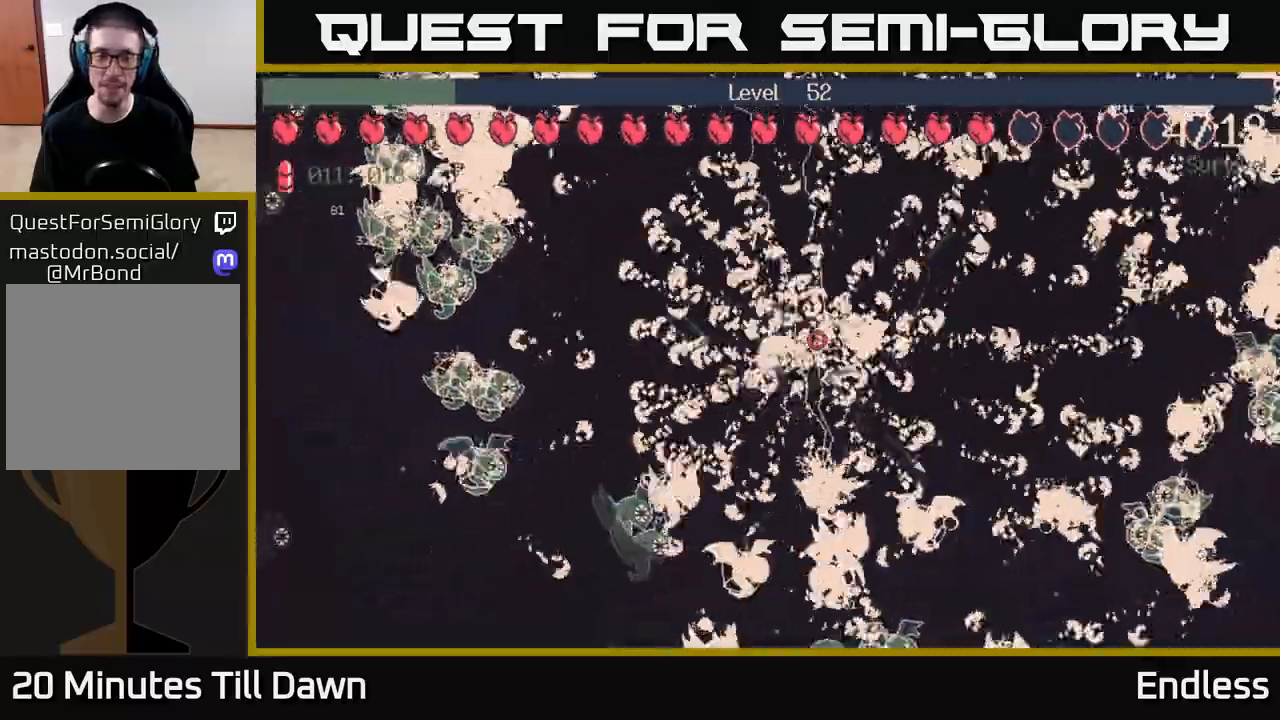
{"buttons": [], "left_stick": "right", "right_stick": "center", "events": [[167, "left_stick", "up-left"], [217, "L2", "down"], [300, "left_stick", "up-right"], [383, "L2", "up"], [483, "left_stick", "right"]]}
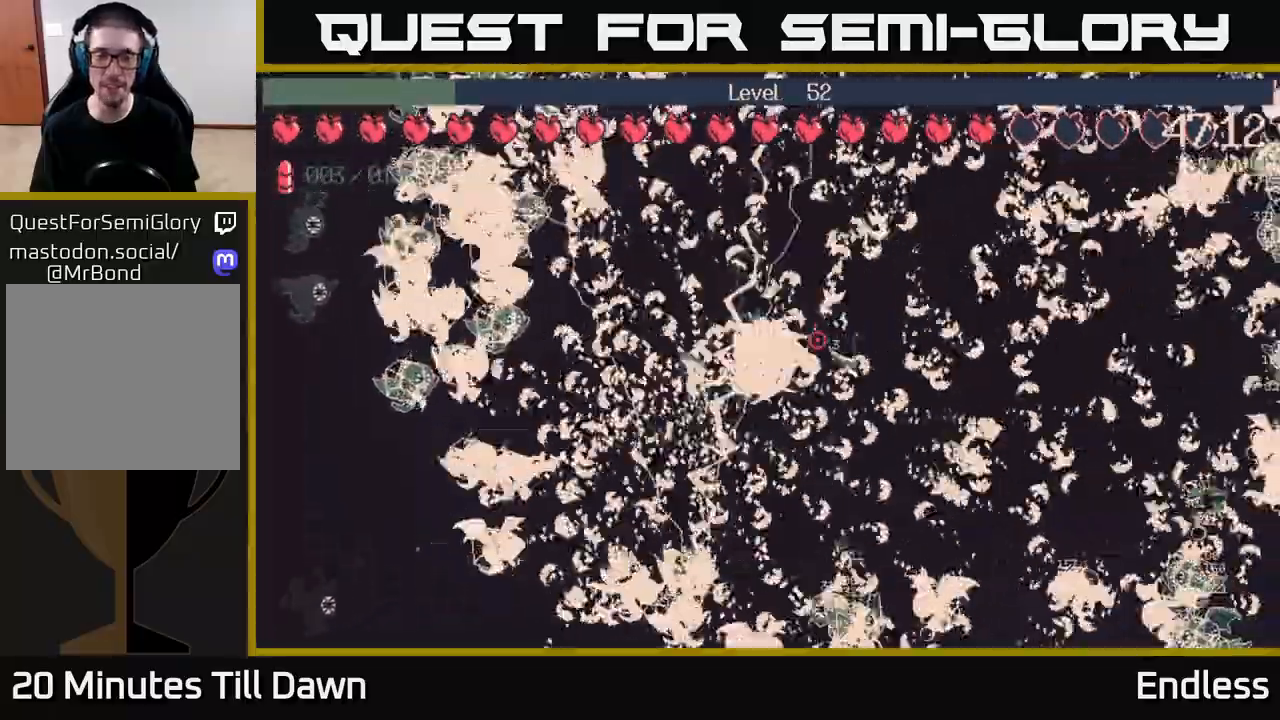
{"buttons": [], "left_stick": "right", "right_stick": "center", "events": []}
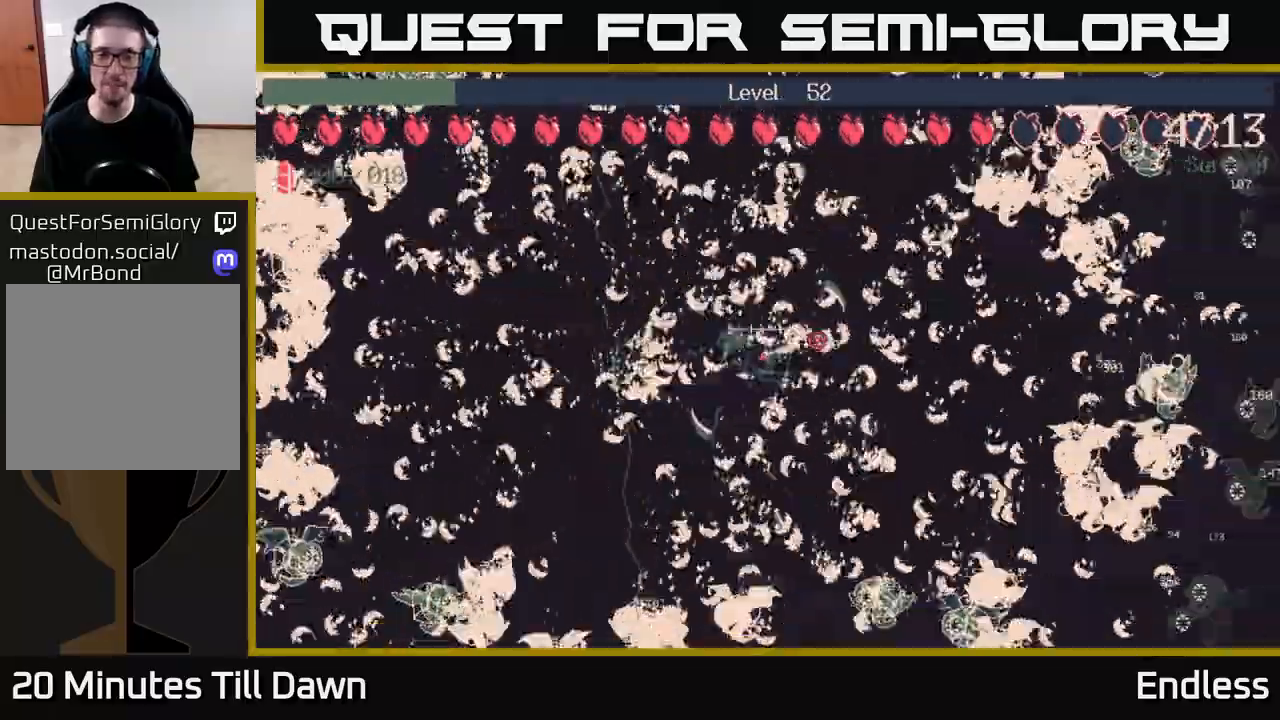
{"buttons": [], "left_stick": "center", "right_stick": "center", "events": [[17, "left_stick", "down-right"], [233, "left_stick", "up-right"], [317, "left_stick", "center"]]}
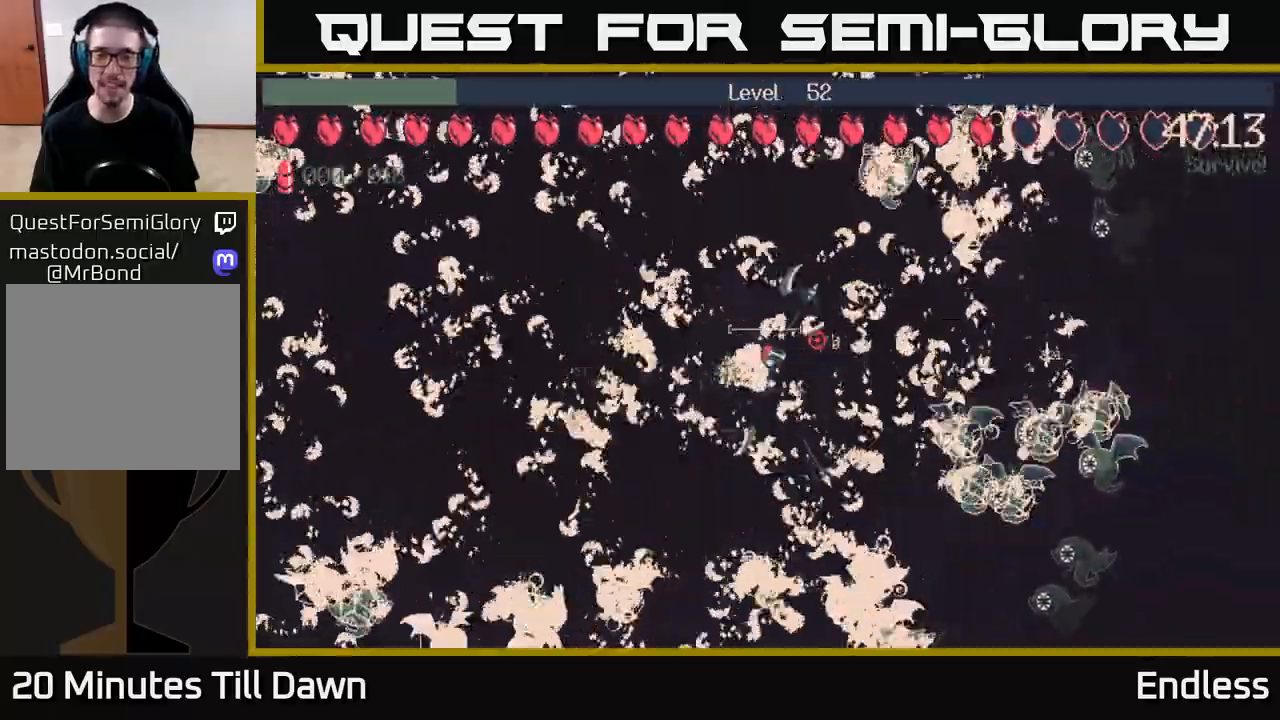
{"buttons": ["L2"], "left_stick": "up", "right_stick": "center", "events": [[267, "left_stick", "down-left"], [317, "left_stick", "up-left"], [467, "L2", "down"], [467, "left_stick", "up"]]}
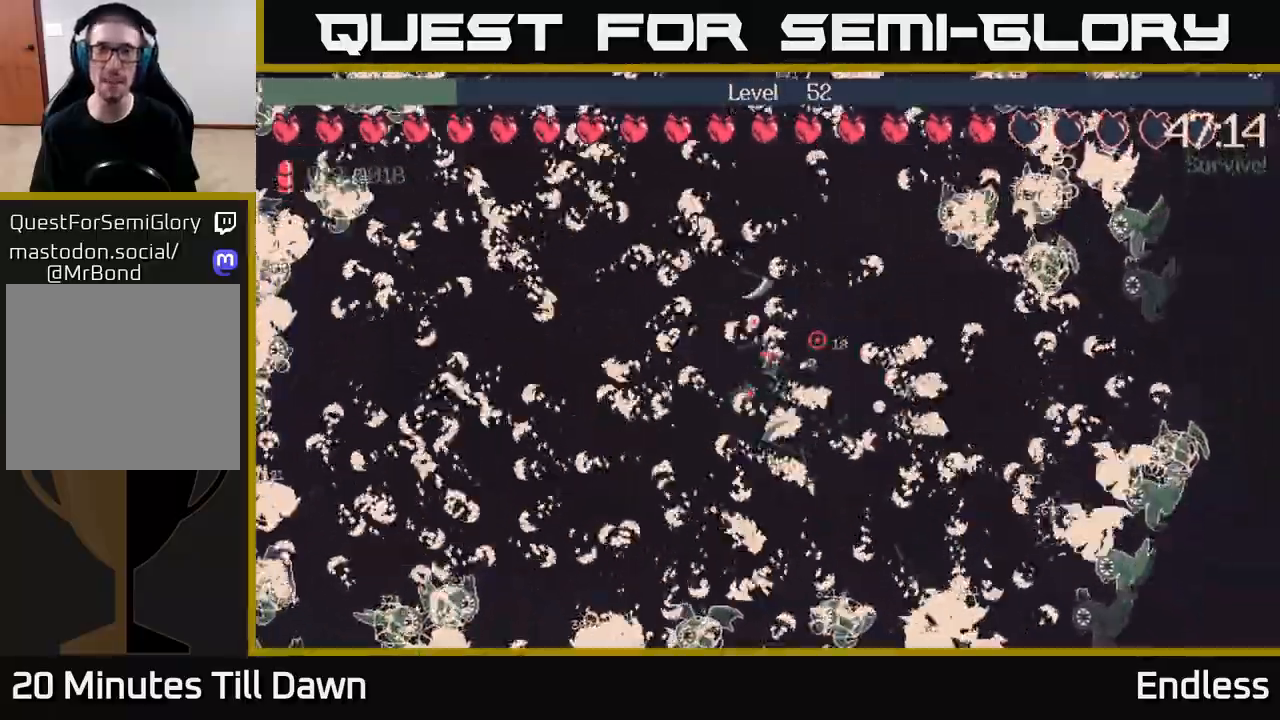
{"buttons": [], "left_stick": "center", "right_stick": "center", "events": [[100, "L2", "up"], [317, "left_stick", "center"], [333, "L2", "down"], [467, "L2", "up"]]}
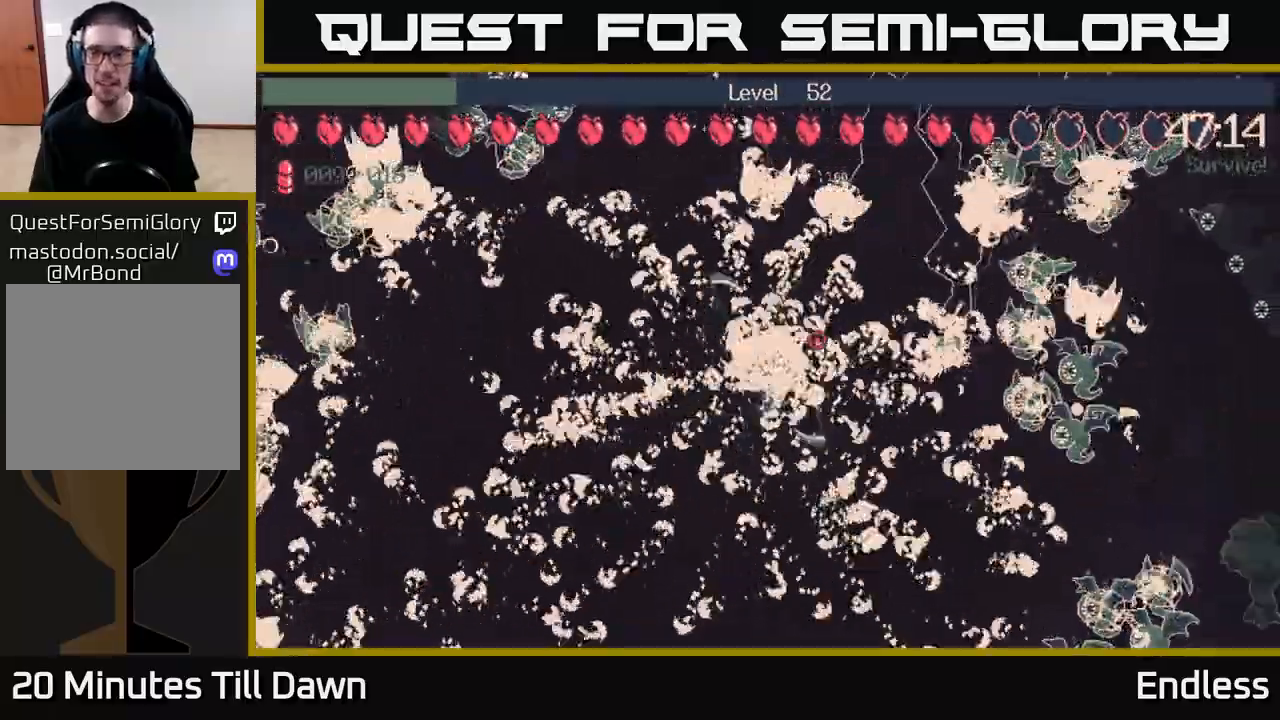
{"buttons": [], "left_stick": "center", "right_stick": "center", "events": []}
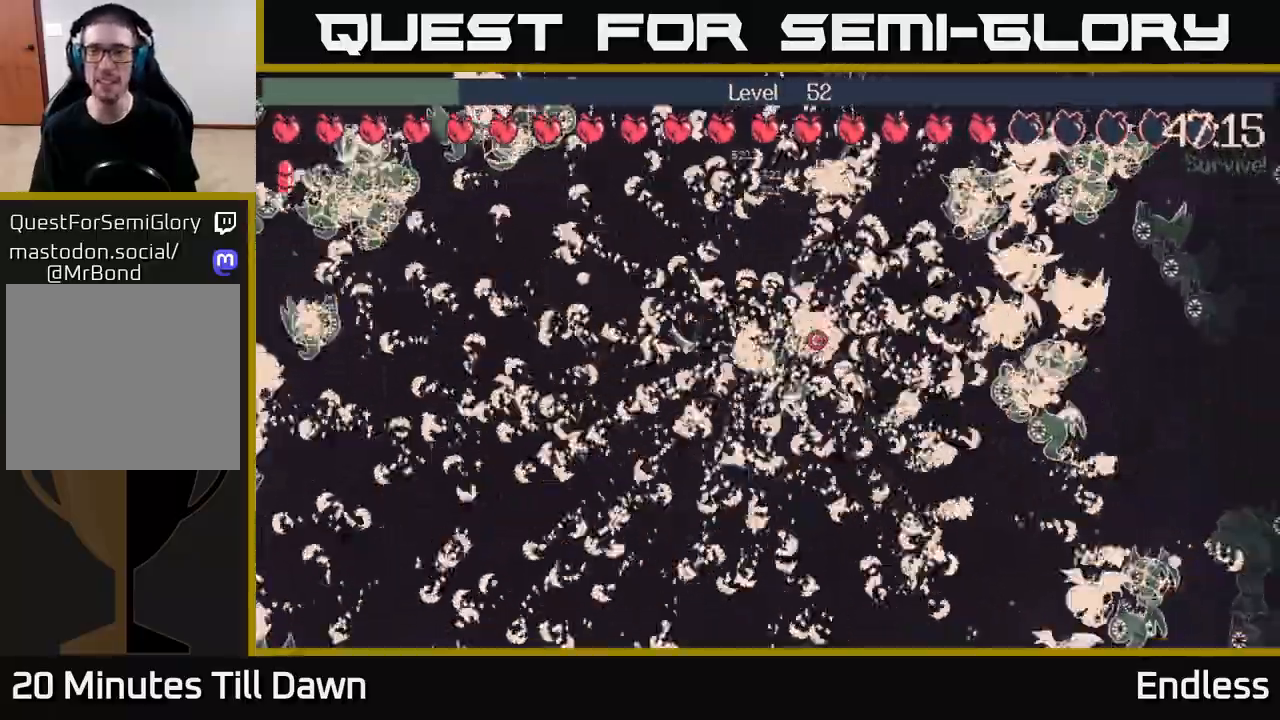
{"buttons": [], "left_stick": "down-right", "right_stick": "center", "events": [[17, "left_stick", "down-right"], [200, "left_stick", "center"], [467, "left_stick", "down-right"]]}
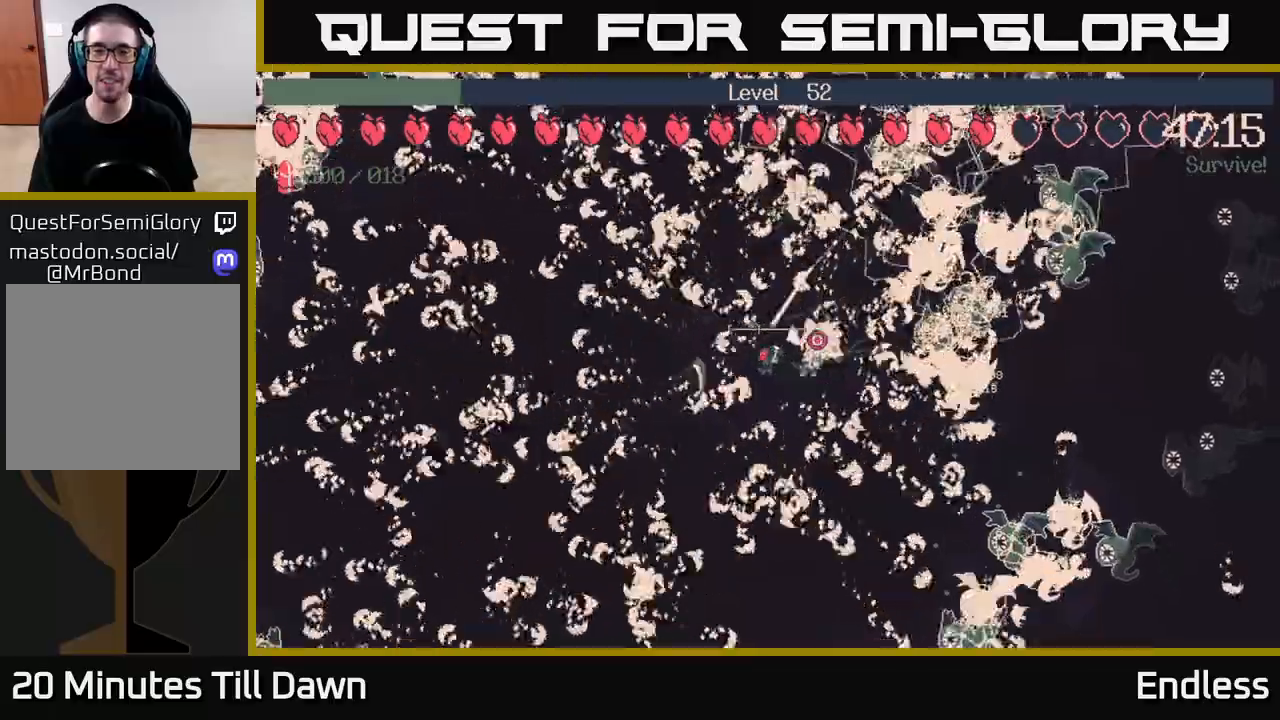
{"buttons": [], "left_stick": "center", "right_stick": "center", "events": [[250, "left_stick", "center"]]}
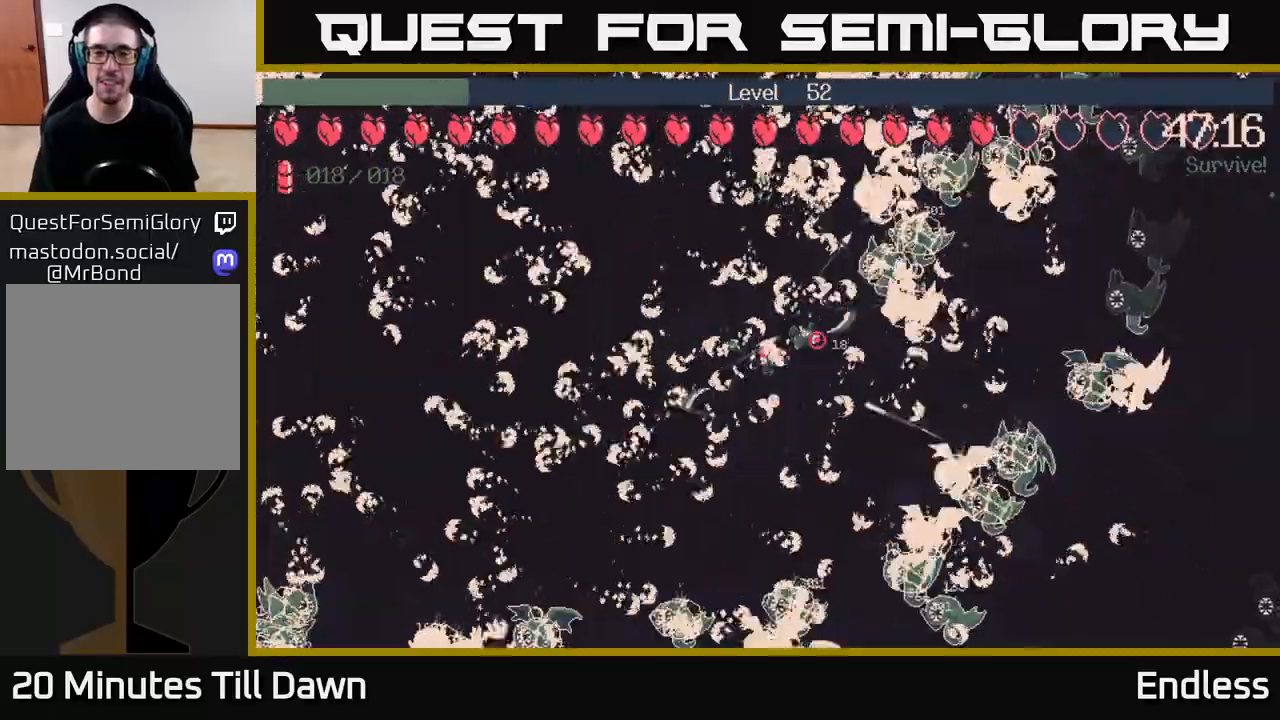
{"buttons": [], "left_stick": "center", "right_stick": "center", "events": [[67, "left_stick", "down-left"], [283, "left_stick", "down-right"], [300, "L2", "down"], [417, "left_stick", "center"], [433, "L2", "up"]]}
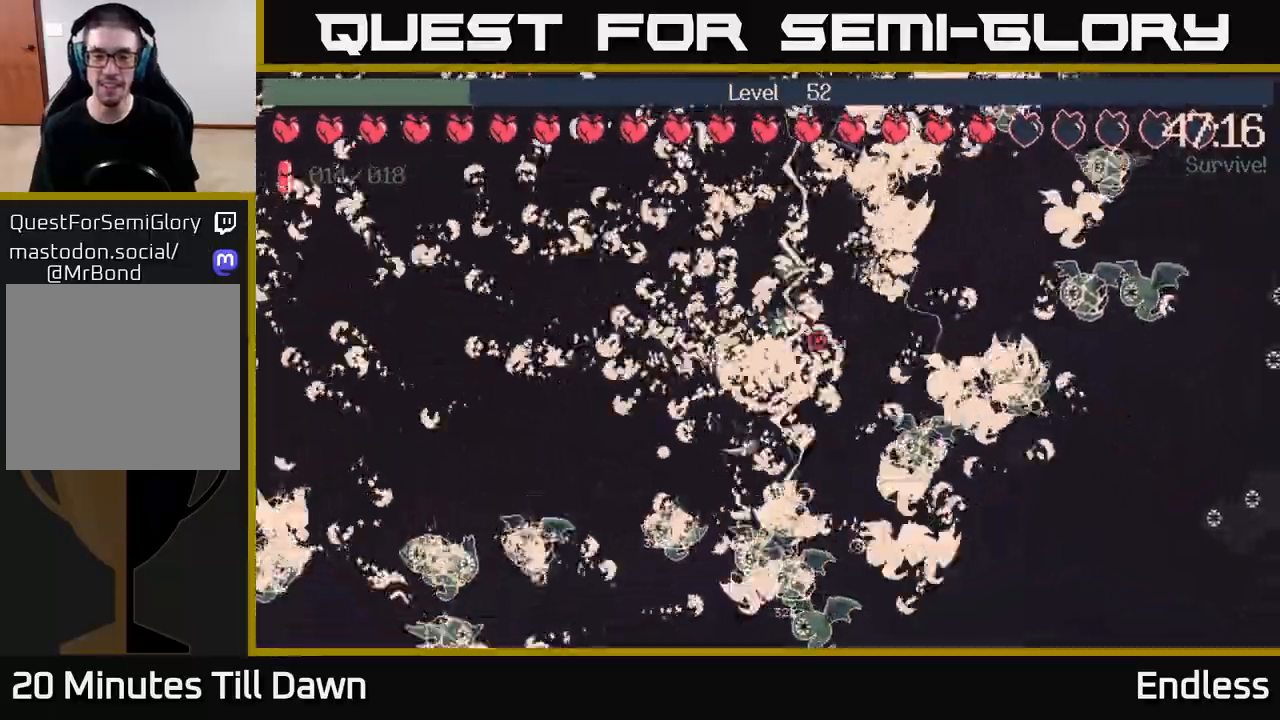
{"buttons": [], "left_stick": "center", "right_stick": "center", "events": []}
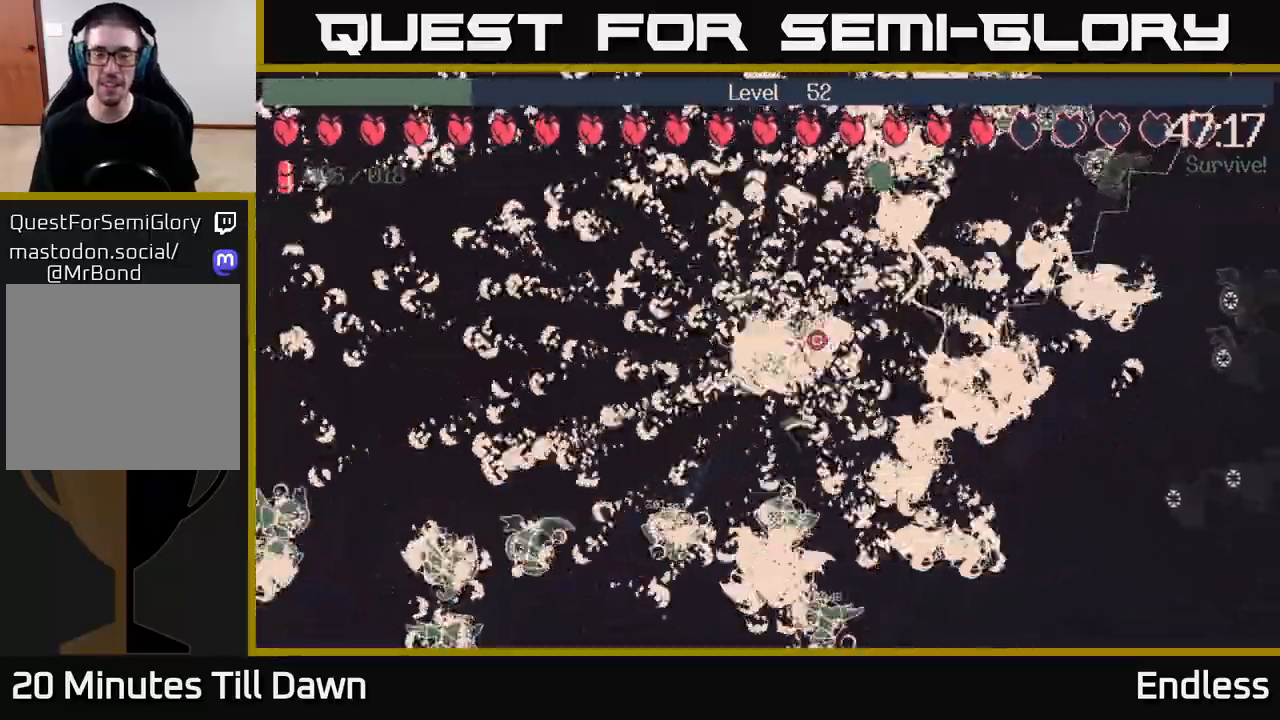
{"buttons": [], "left_stick": "center", "right_stick": "center", "events": []}